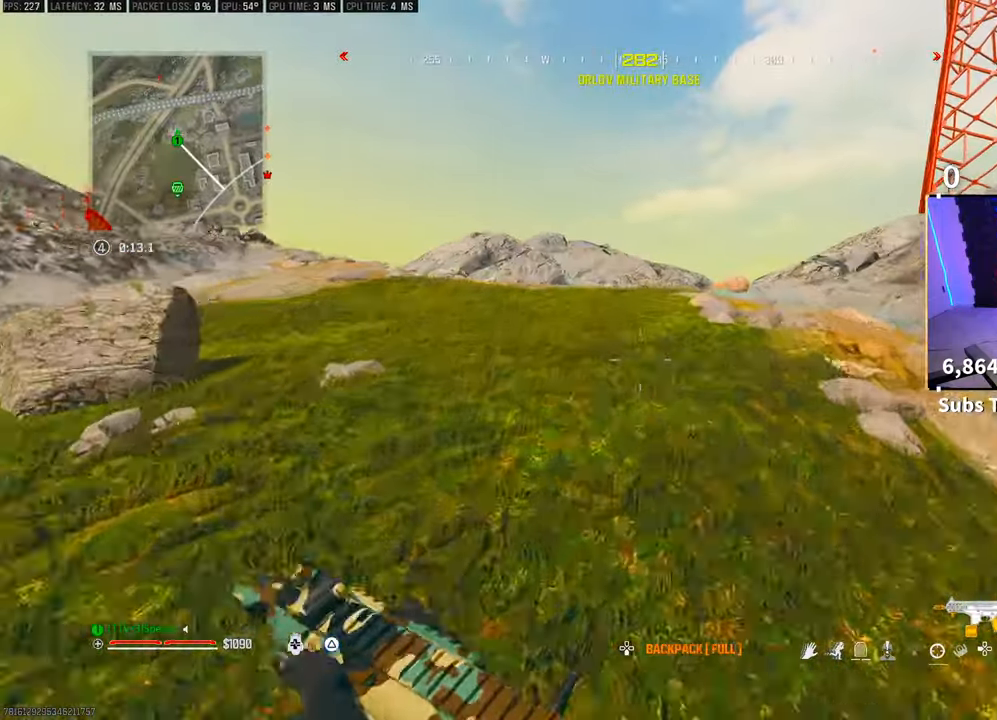
Gameplay with a controller (PlayStation layout); each line is a JSON object with the inputs held at the frame after it. "events" lists button and stick changes between this image and that frame as [ms after this image, input, new state], when the widget could be followed in between. Not read: HOME.
{"buttons": [], "left_stick": "up", "right_stick": "center", "events": []}
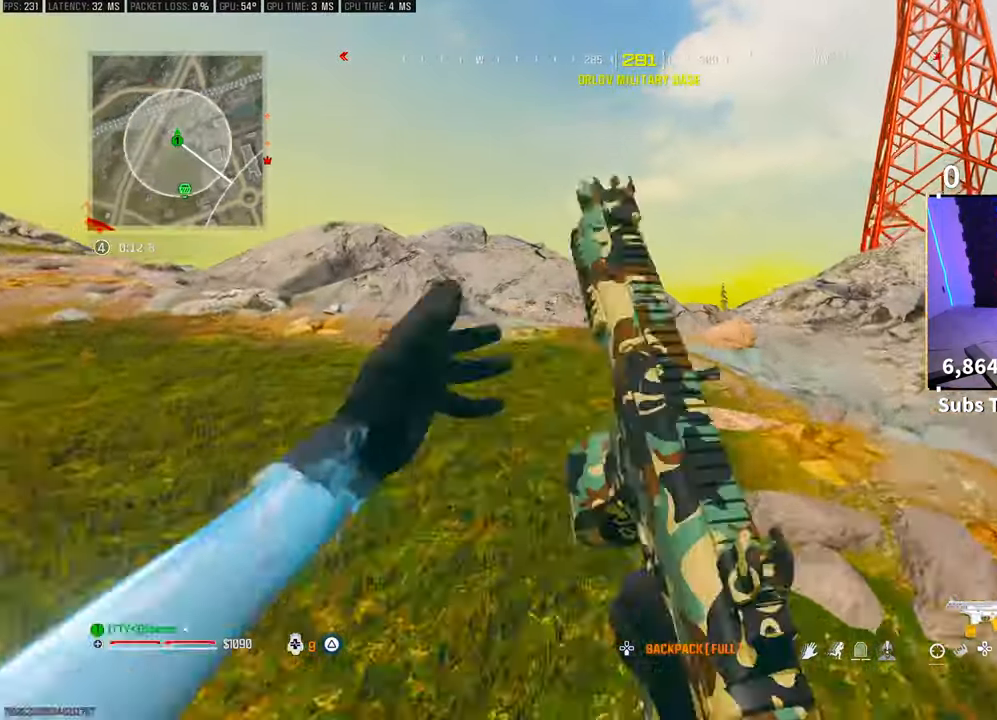
{"buttons": [], "left_stick": "up", "right_stick": "center", "events": []}
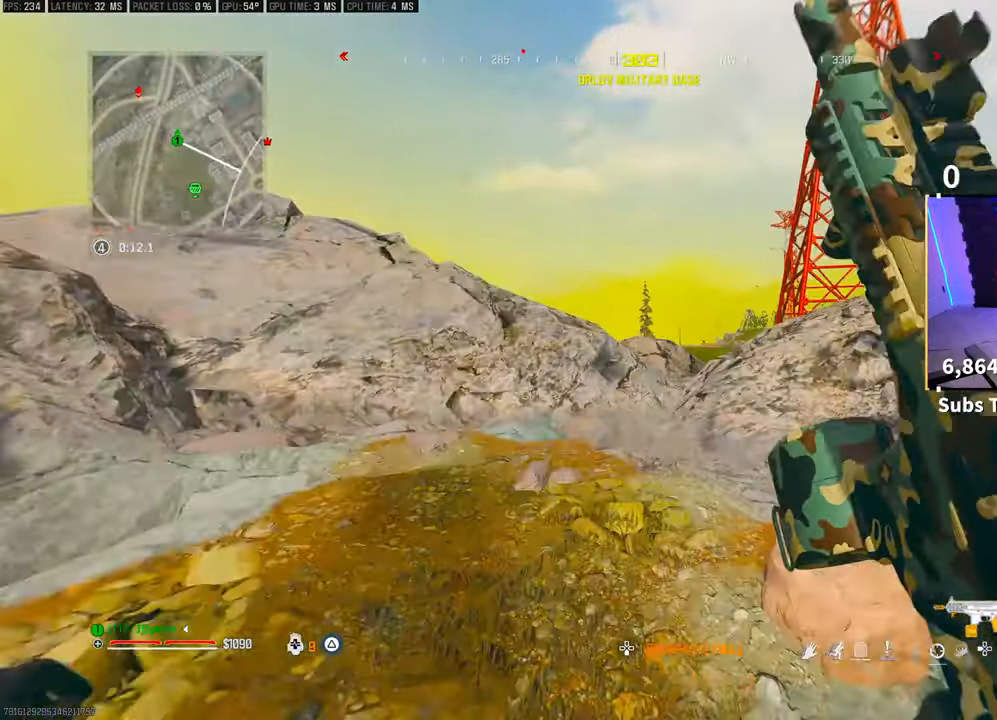
{"buttons": [], "left_stick": "up", "right_stick": "center", "events": [[300, "right_stick", "left"], [400, "CROSS", "down"], [483, "right_stick", "center"], [500, "CROSS", "up"]]}
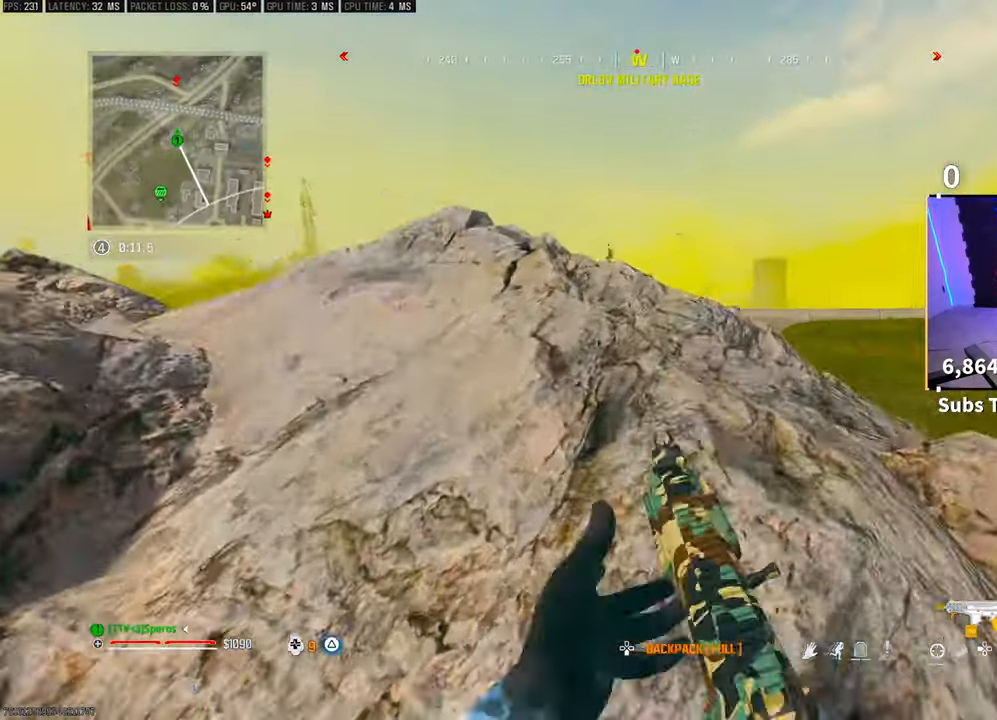
{"buttons": [], "left_stick": "up", "right_stick": "center", "events": [[83, "left_stick", "up-left"], [100, "TRIANGLE", "down"], [150, "TRIANGLE", "up"], [250, "left_stick", "up"], [283, "right_stick", "down-left"], [350, "right_stick", "center"], [450, "TRIANGLE", "down"], [500, "TRIANGLE", "up"]]}
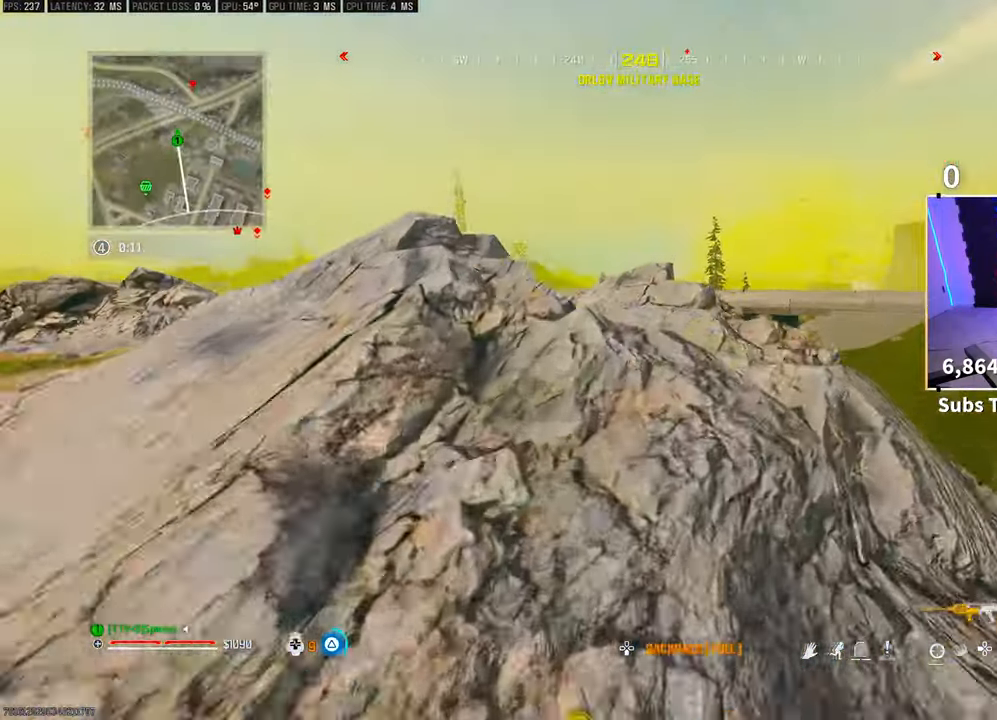
{"buttons": [], "left_stick": "up-right", "right_stick": "center", "events": [[50, "TRIANGLE", "down"], [150, "TRIANGLE", "up"], [300, "CROSS", "down"], [433, "CROSS", "up"], [500, "left_stick", "up-right"]]}
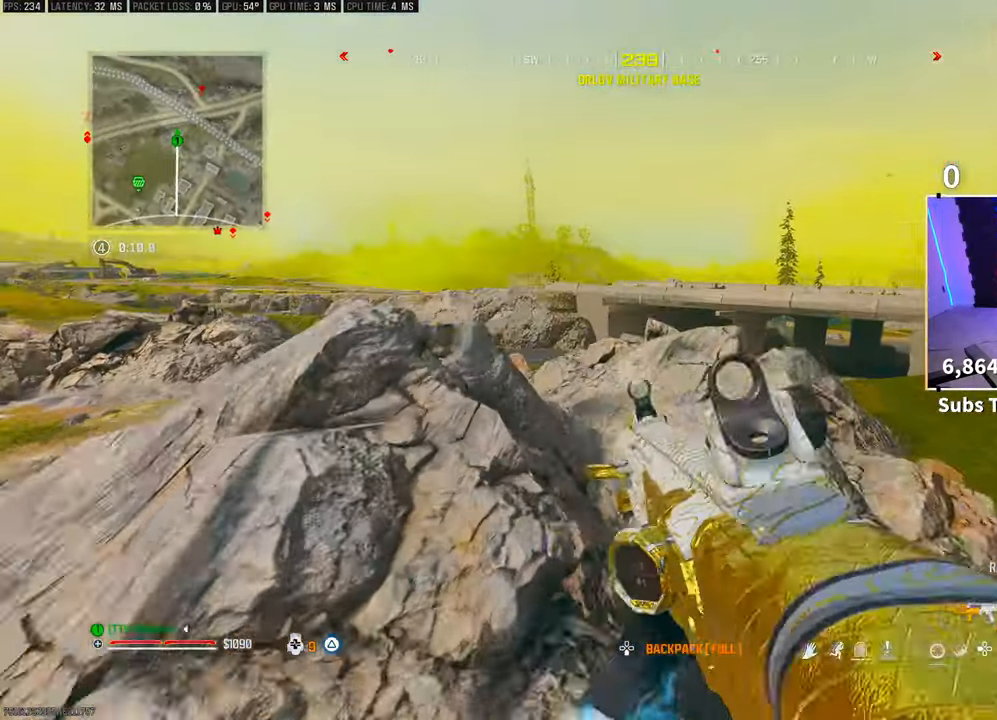
{"buttons": [], "left_stick": "up-right", "right_stick": "center", "events": []}
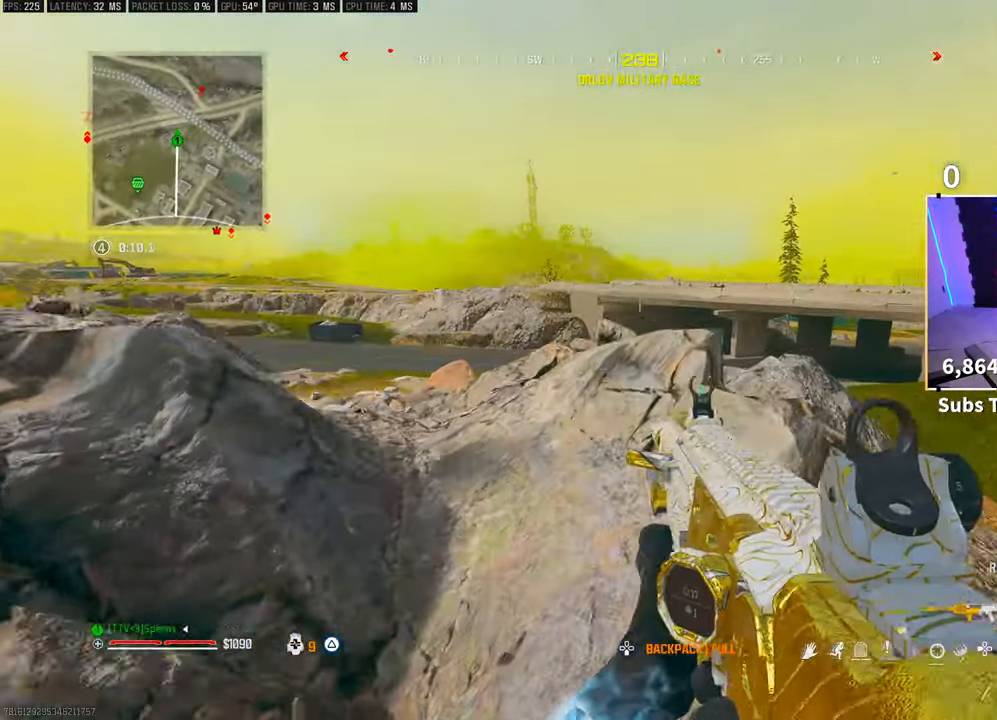
{"buttons": [], "left_stick": "right", "right_stick": "center", "events": [[400, "L3", "down"], [483, "L3", "up"], [500, "left_stick", "right"]]}
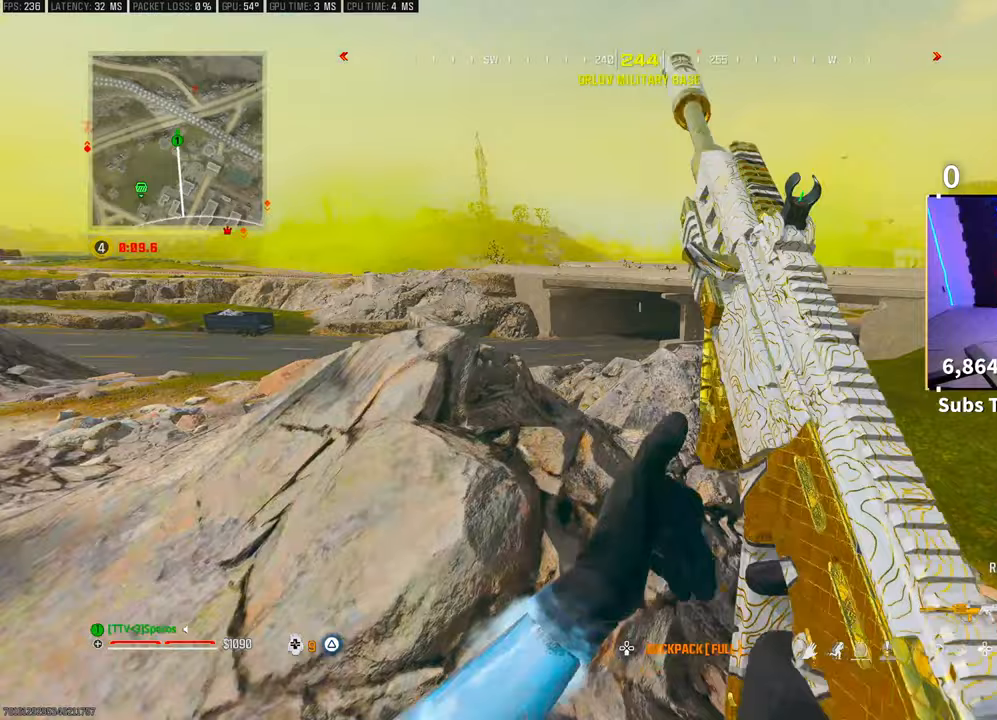
{"buttons": ["L3"], "left_stick": "up-right", "right_stick": "center", "events": [[50, "right_stick", "up-right"], [200, "L3", "down"], [200, "left_stick", "up-right"], [233, "right_stick", "center"], [300, "TRIANGLE", "down"], [333, "L3", "up"], [383, "TRIANGLE", "up"], [433, "L3", "down"]]}
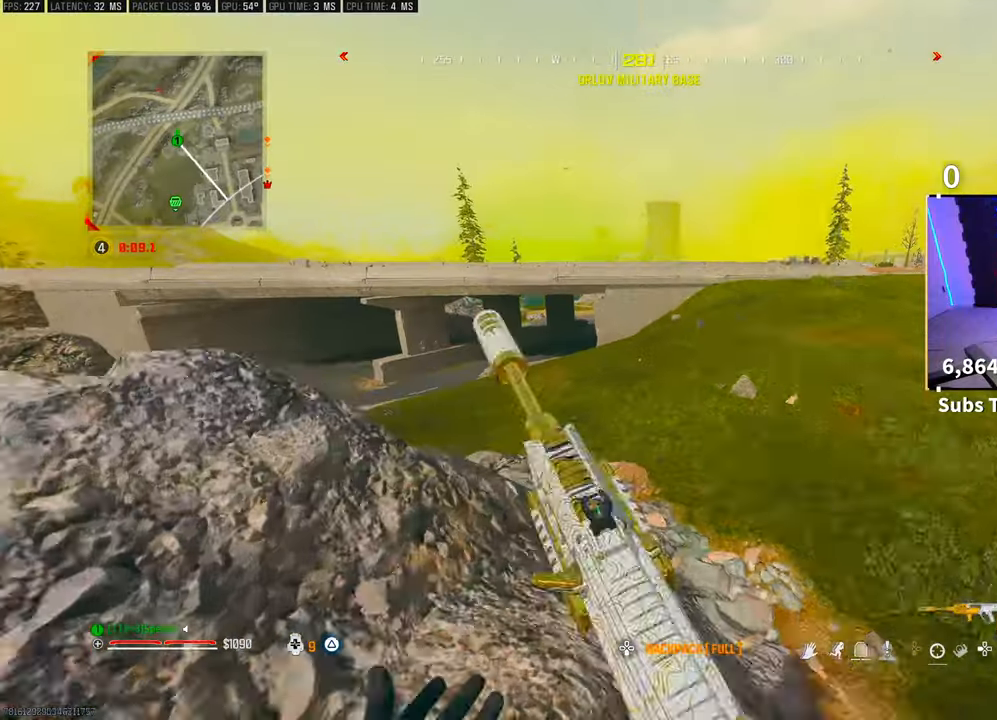
{"buttons": ["L3"], "left_stick": "up", "right_stick": "center", "events": [[50, "L3", "up"], [50, "right_stick", "up-right"], [133, "L3", "down"], [150, "right_stick", "center"], [233, "L3", "up"], [233, "left_stick", "up"], [283, "TRIANGLE", "down"], [300, "L3", "down"], [333, "TRIANGLE", "up"], [400, "L3", "up"], [400, "TRIANGLE", "down"], [450, "TRIANGLE", "up"], [483, "L3", "down"]]}
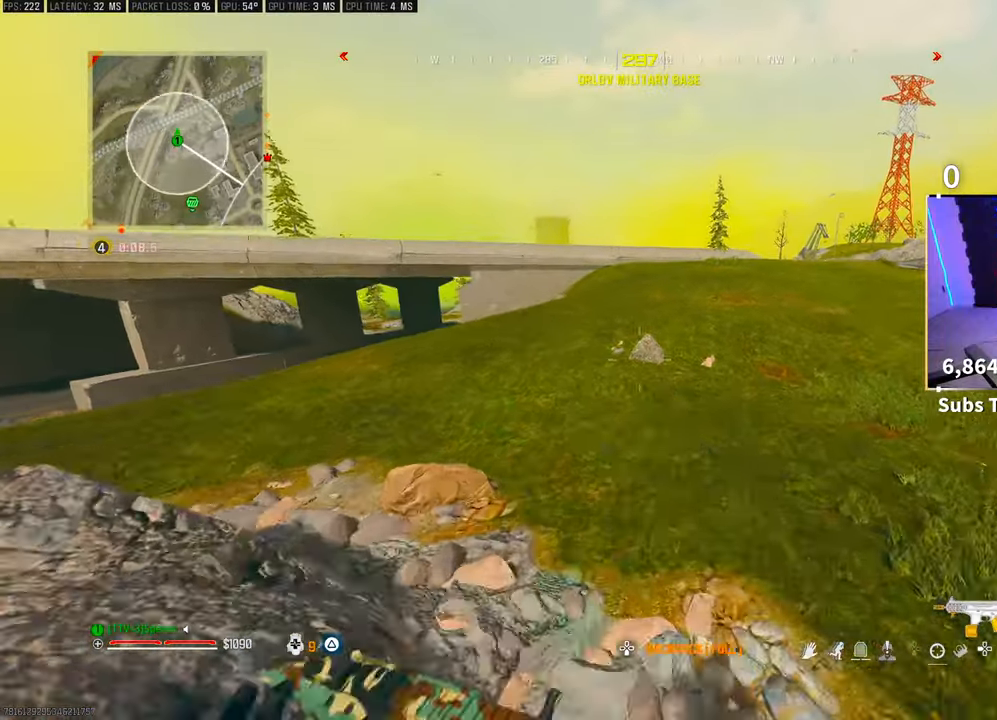
{"buttons": ["CROSS"], "left_stick": "up", "right_stick": "left", "events": [[100, "L3", "up"], [433, "right_stick", "left"], [500, "CROSS", "down"]]}
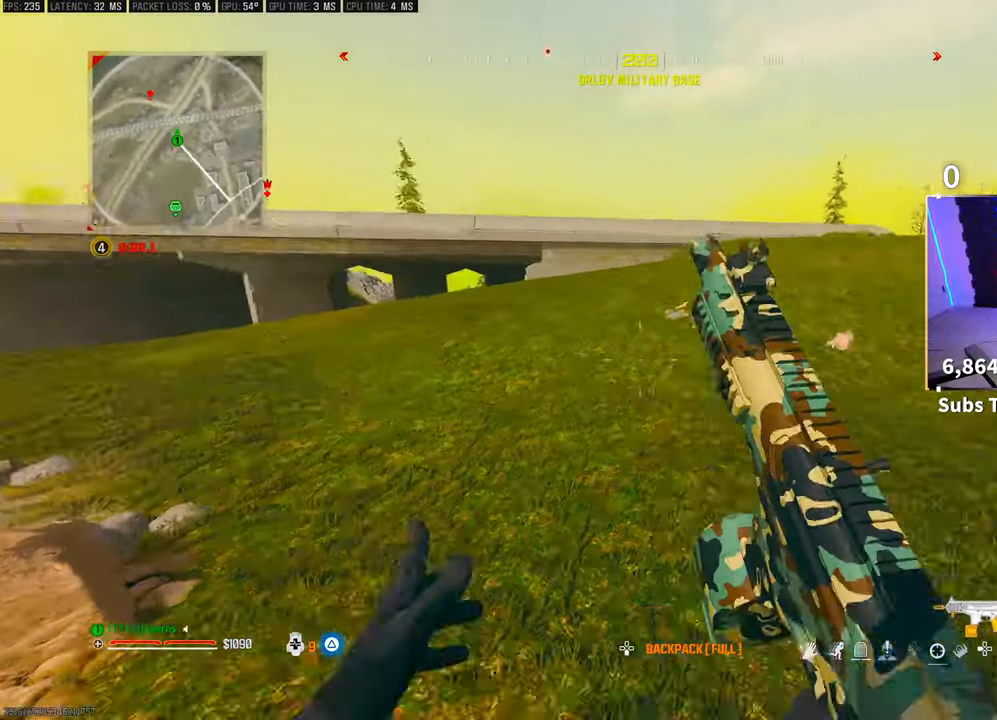
{"buttons": ["L3"], "left_stick": "up", "right_stick": "right", "events": [[50, "right_stick", "center"], [133, "CROSS", "up"], [350, "right_stick", "right"], [500, "L3", "down"]]}
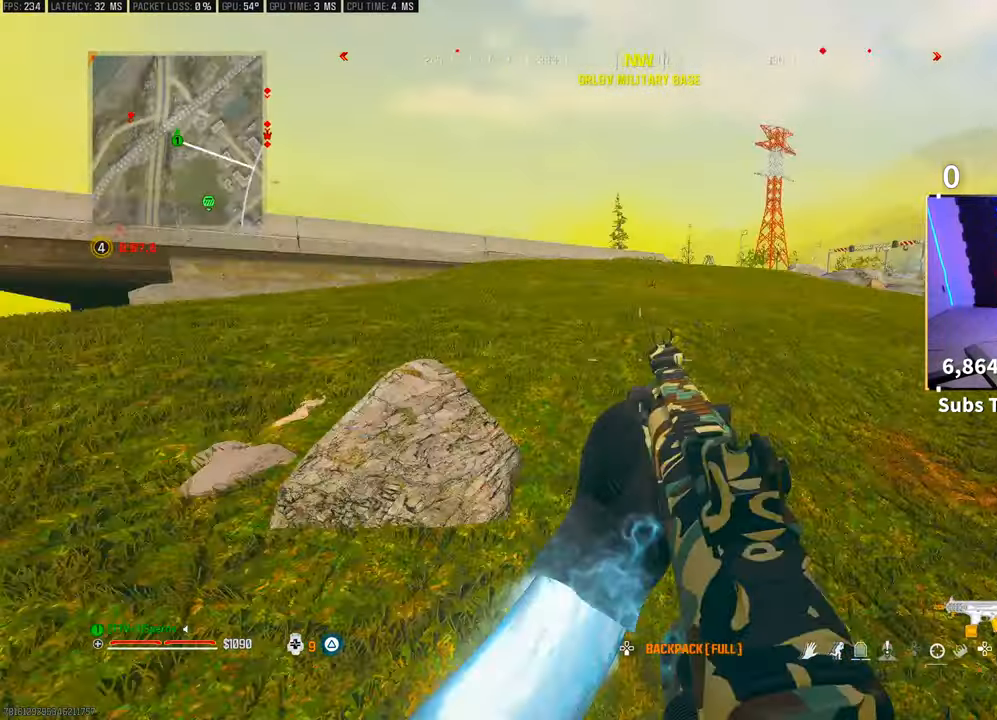
{"buttons": ["R3"], "left_stick": "up", "right_stick": "center", "events": [[50, "right_stick", "center"], [100, "L3", "up"], [100, "TRIANGLE", "down"], [183, "L3", "down"], [200, "TRIANGLE", "up"], [250, "L3", "up"], [250, "TRIANGLE", "down"], [333, "TRIANGLE", "up"], [350, "L3", "down"], [433, "L3", "up"], [500, "R3", "down"]]}
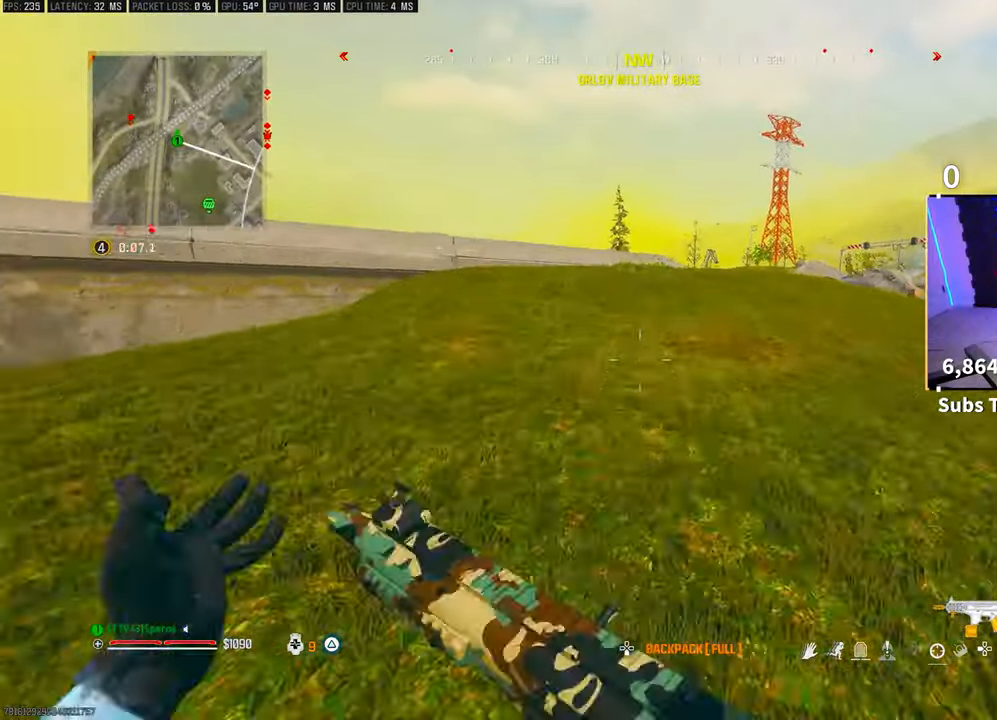
{"buttons": [], "left_stick": "up", "right_stick": "center", "events": [[133, "R3", "up"], [183, "R3", "down"], [200, "CROSS", "down"], [300, "R3", "up"], [350, "CROSS", "up"]]}
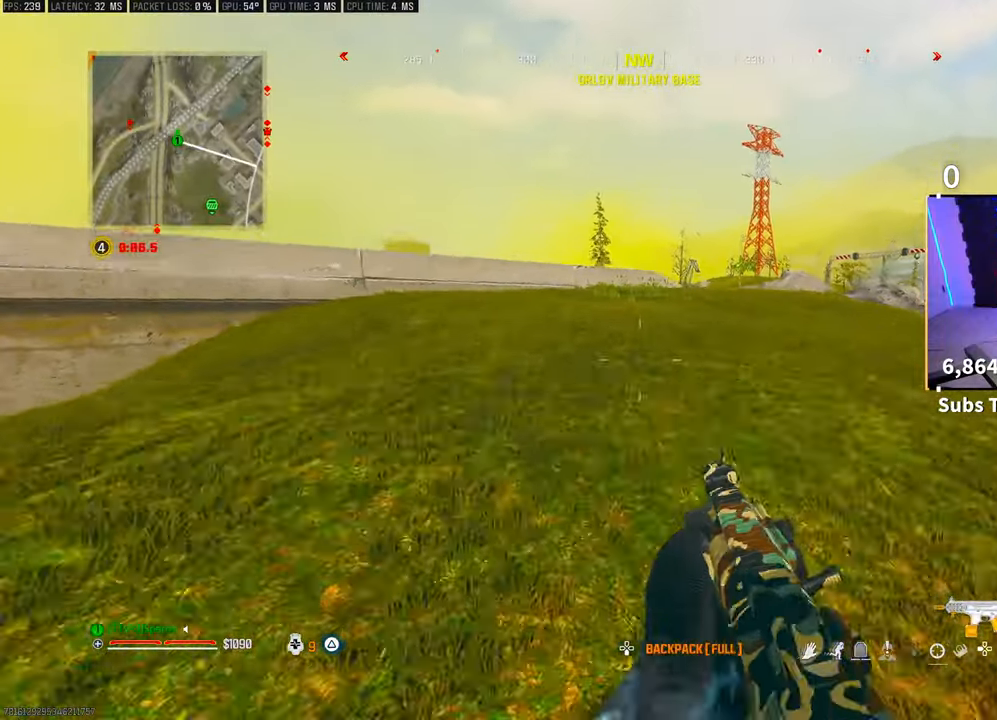
{"buttons": [], "left_stick": "up", "right_stick": "center", "events": [[150, "L3", "down"], [200, "CROSS", "down"], [200, "right_stick", "up-right"], [250, "L3", "up"], [300, "CROSS", "up"], [300, "right_stick", "center"]]}
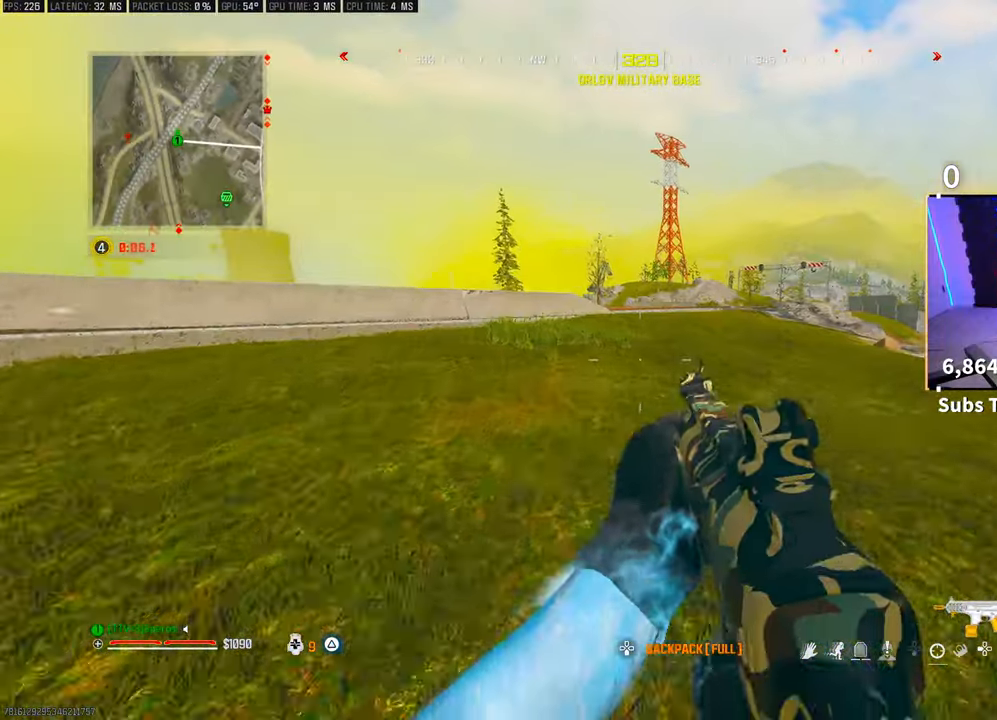
{"buttons": [], "left_stick": "up", "right_stick": "center", "events": [[150, "right_stick", "left"], [350, "right_stick", "center"], [450, "TRIANGLE", "down"], [500, "TRIANGLE", "up"]]}
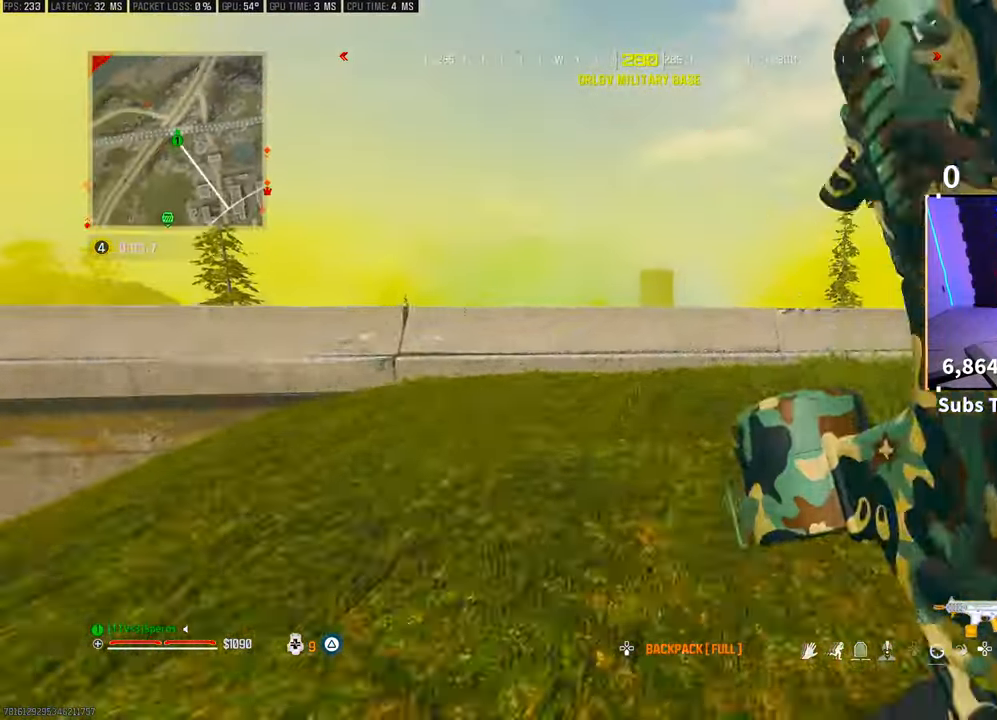
{"buttons": [], "left_stick": "up", "right_stick": "left", "events": [[450, "right_stick", "left"]]}
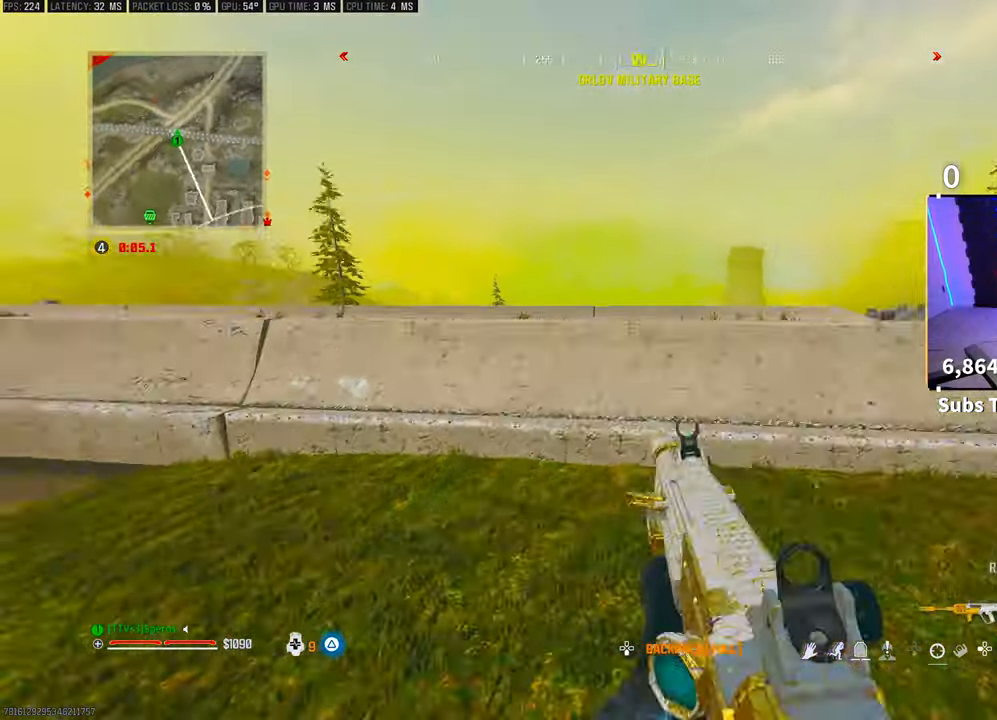
{"buttons": [], "left_stick": "up-right", "right_stick": "center", "events": [[150, "right_stick", "center"], [183, "CROSS", "down"], [233, "left_stick", "up-right"], [333, "CROSS", "up"]]}
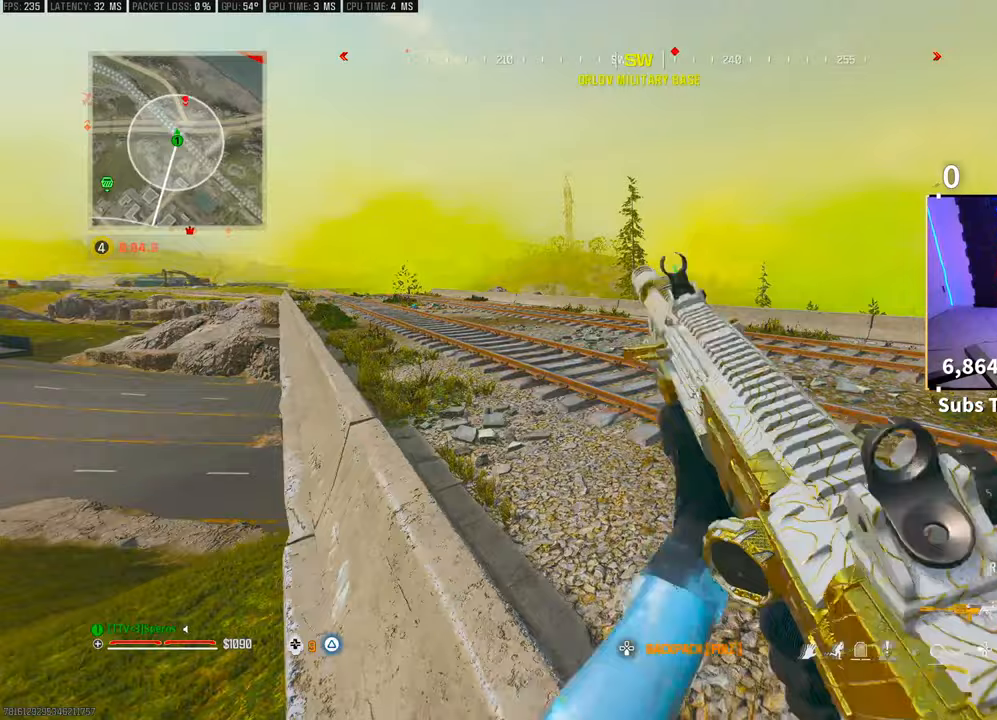
{"buttons": [], "left_stick": "up-right", "right_stick": "center", "events": [[50, "TRIANGLE", "down"], [133, "TRIANGLE", "up"], [183, "TRIANGLE", "down"], [250, "TRIANGLE", "up"]]}
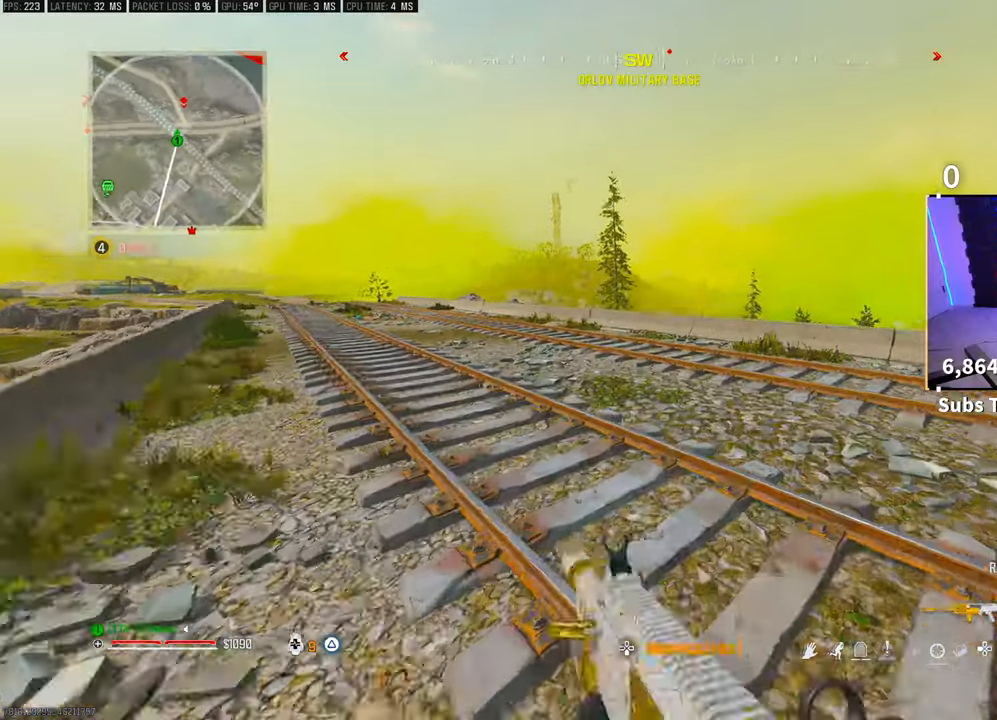
{"buttons": [], "left_stick": "up-right", "right_stick": "center", "events": [[17, "right_stick", "right"], [150, "right_stick", "center"]]}
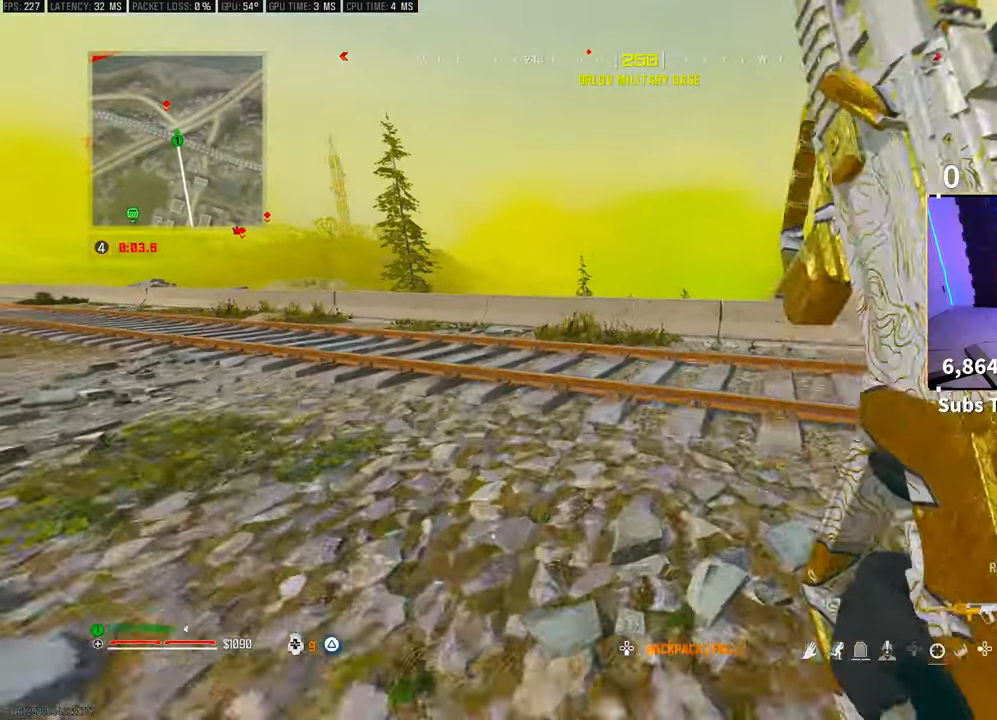
{"buttons": [], "left_stick": "up-right", "right_stick": "center", "events": [[150, "left_stick", "up"], [333, "R3", "down"], [483, "R3", "up"], [500, "left_stick", "up-right"]]}
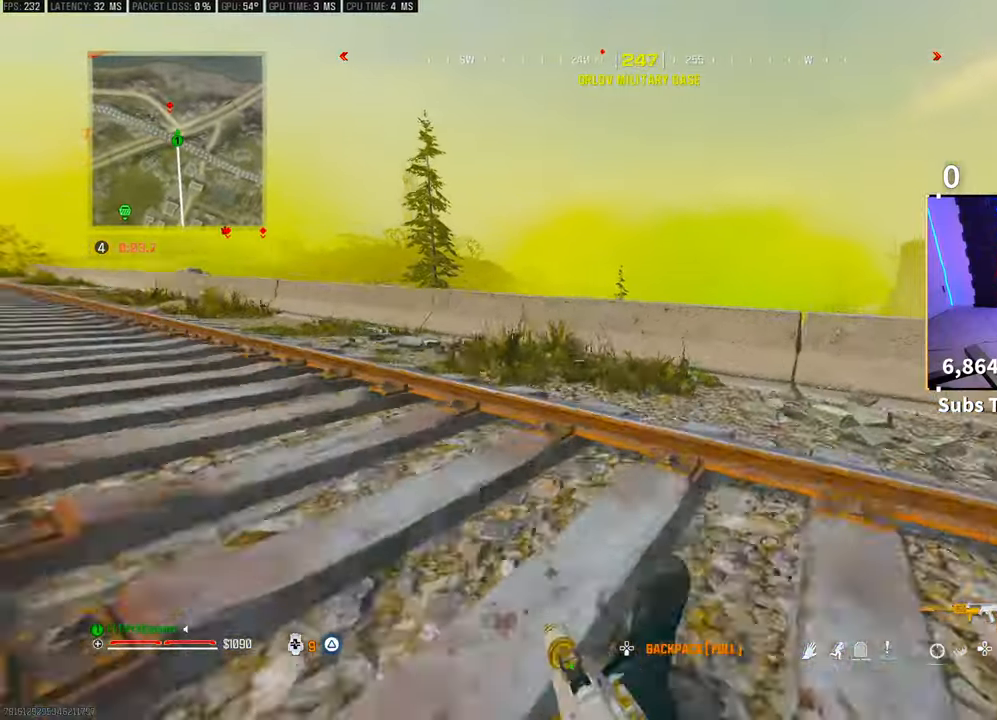
{"buttons": ["L2"], "left_stick": "up-right", "right_stick": "center", "events": [[50, "R3", "down"], [100, "CROSS", "down"], [150, "L2", "down"], [183, "R3", "up"], [250, "CROSS", "up"]]}
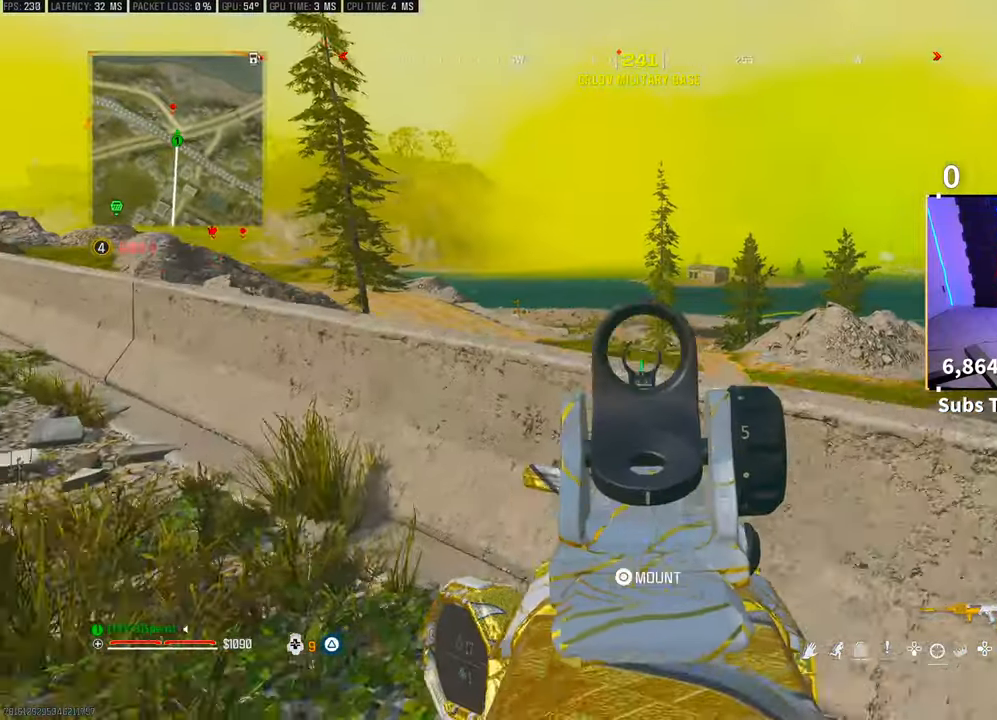
{"buttons": ["L2"], "left_stick": "center", "right_stick": "center", "events": [[450, "left_stick", "center"]]}
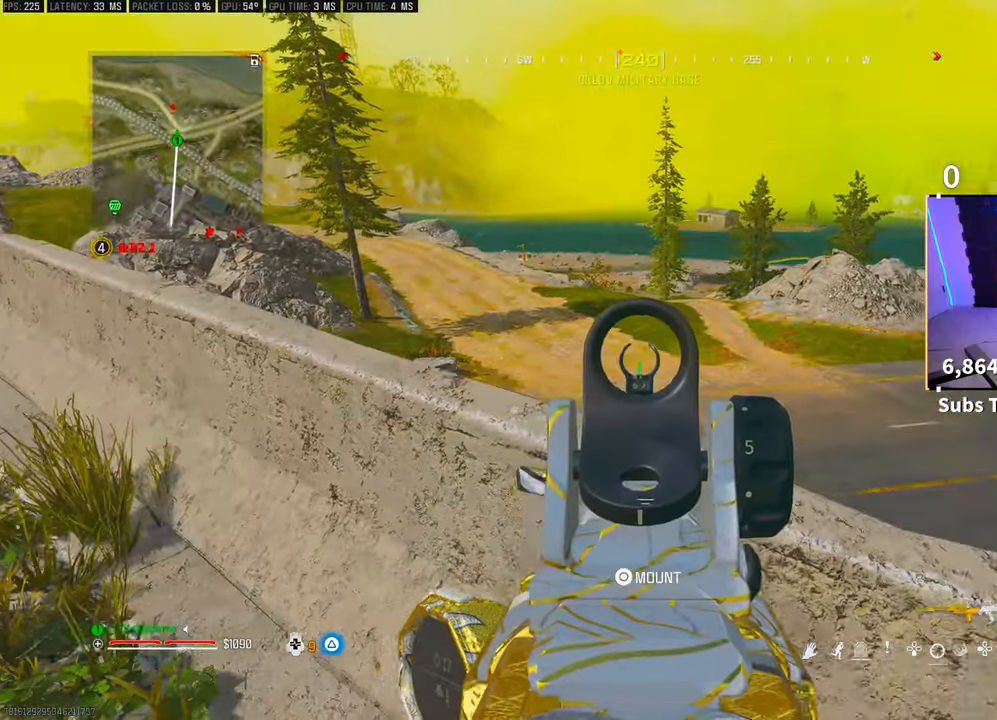
{"buttons": ["L2"], "left_stick": "center", "right_stick": "center"}
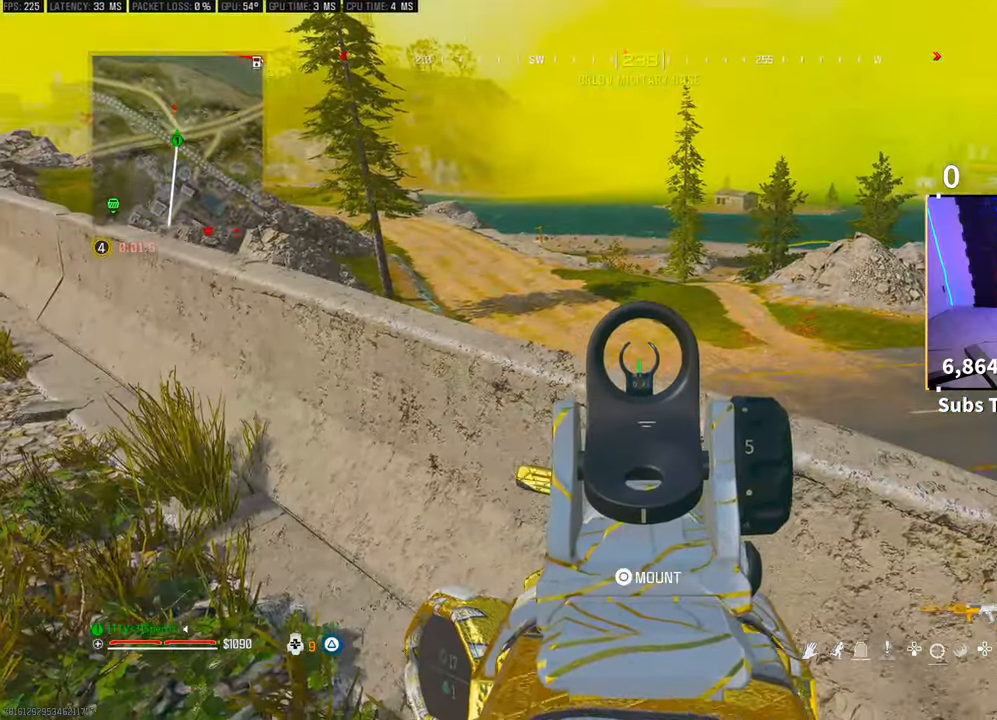
{"buttons": ["L2"], "left_stick": "center", "right_stick": "center", "events": []}
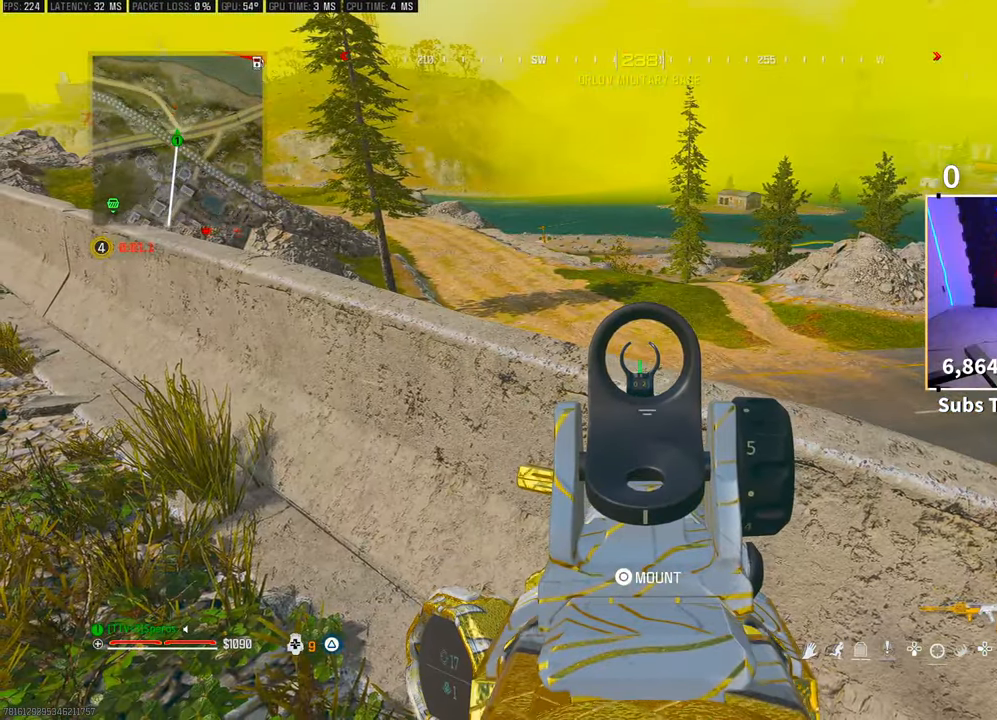
{"buttons": ["L2"], "left_stick": "center", "right_stick": "center", "events": []}
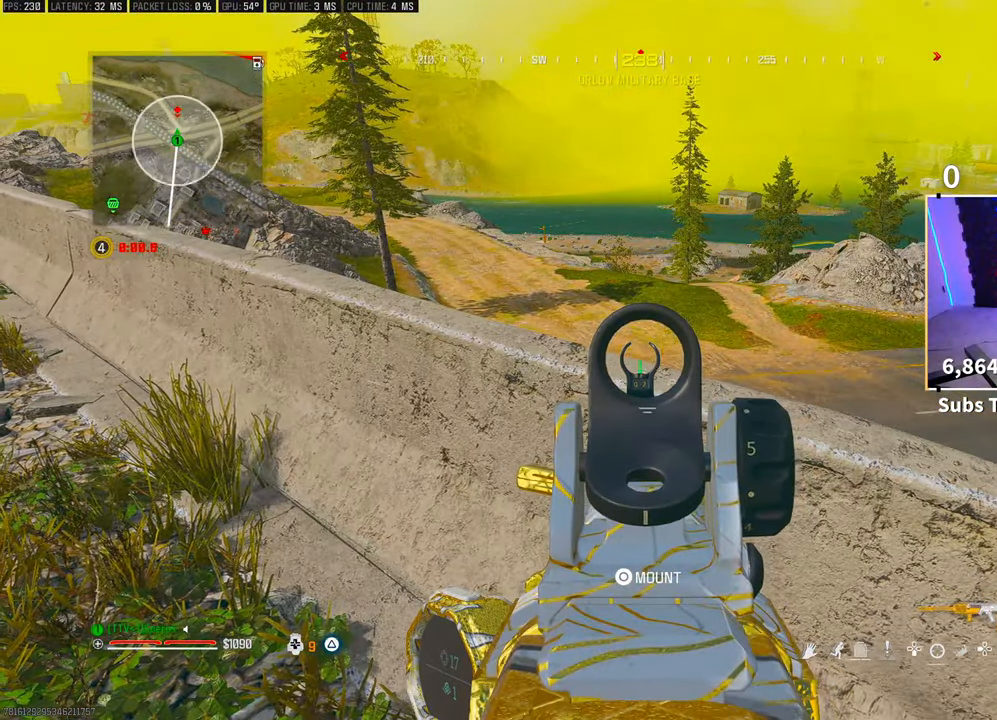
{"buttons": ["L2"], "left_stick": "center", "right_stick": "center", "events": []}
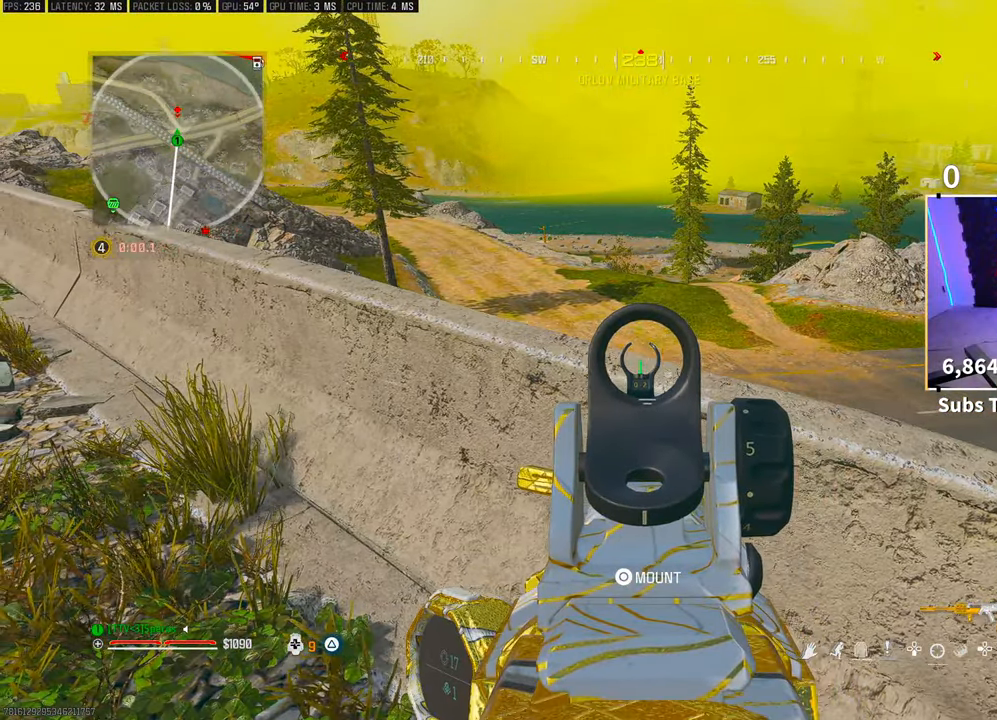
{"buttons": ["L2"], "left_stick": "center", "right_stick": "center", "events": []}
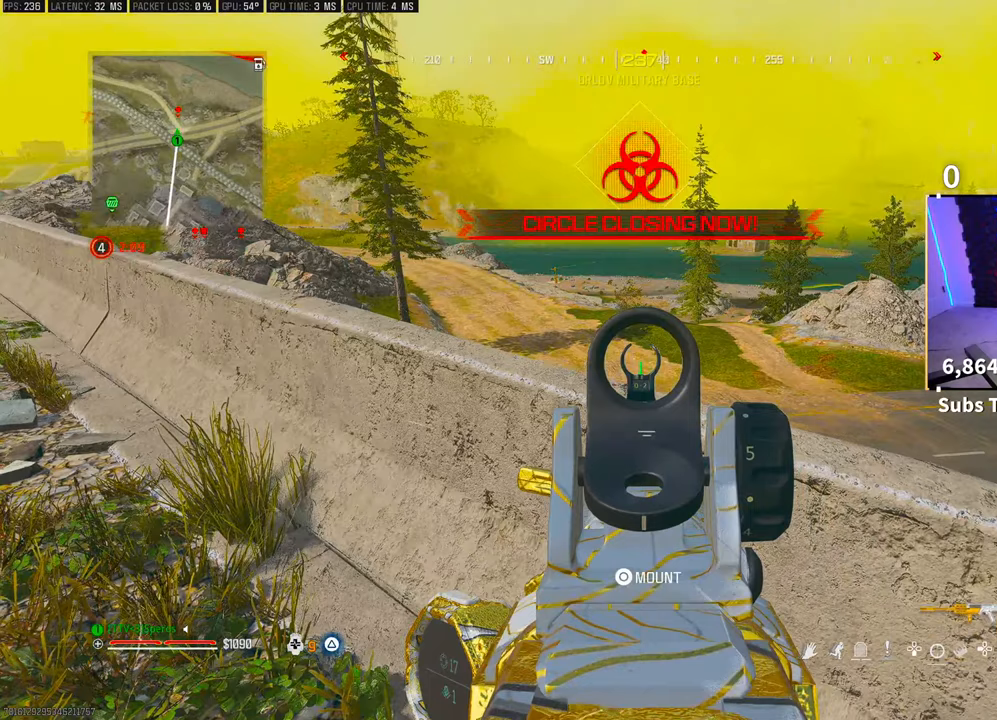
{"buttons": ["L2"], "left_stick": "center", "right_stick": "center", "events": []}
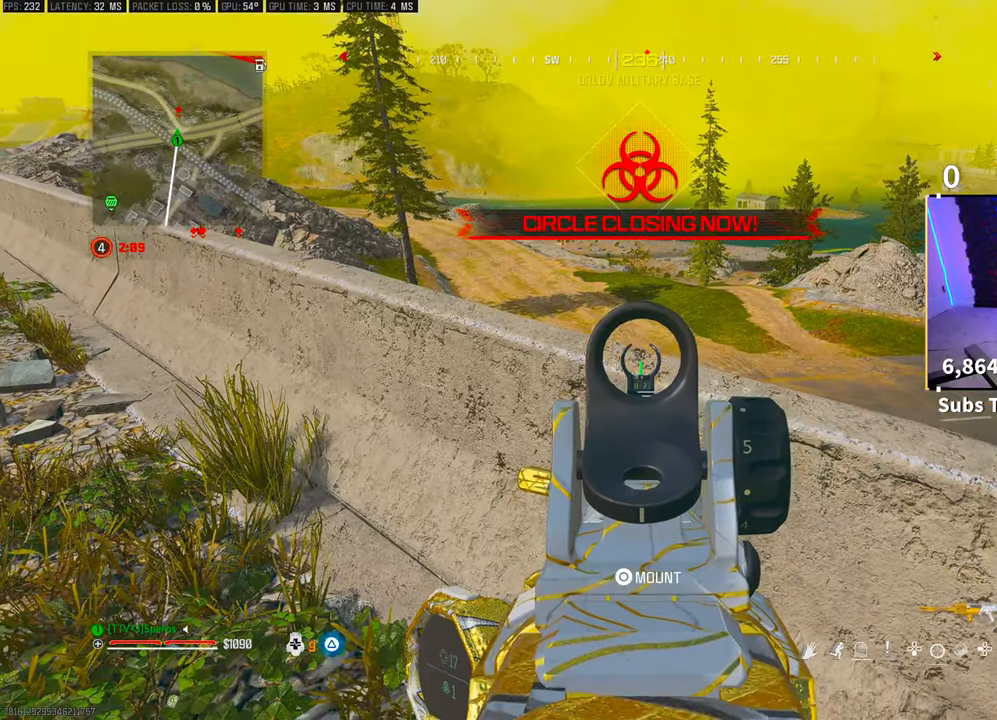
{"buttons": ["L2"], "left_stick": "center", "right_stick": "center", "events": []}